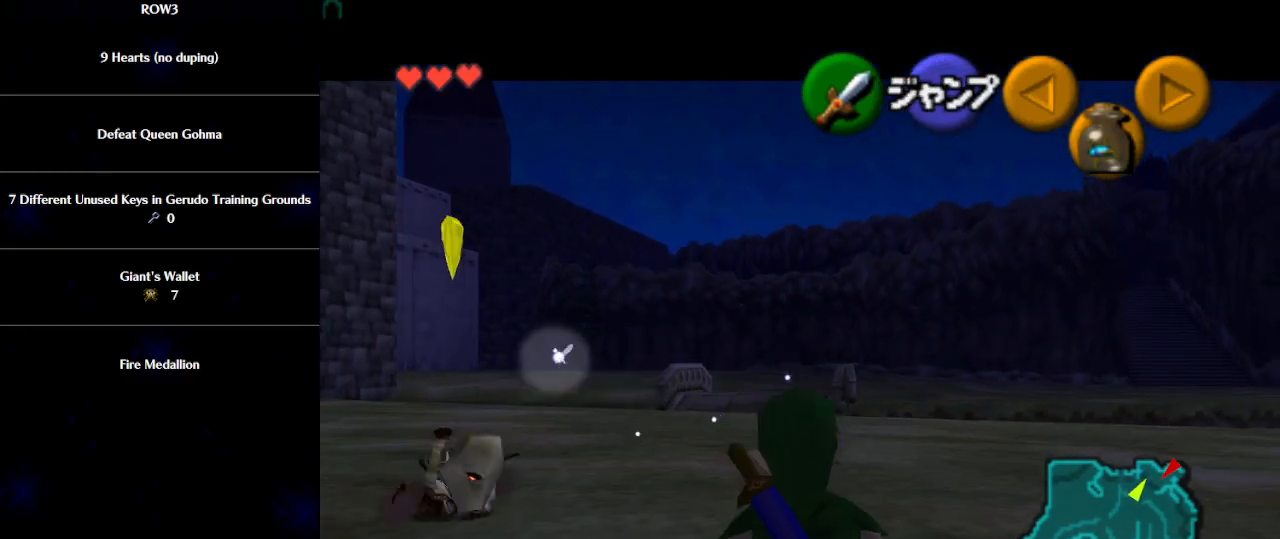
Gameplay with a controller (Nintendo layout); each line is a JSON object with the inputs held at the frame after it. "events" lists button and stick changes between this image and that frame as [ms after this image, input, new state], when the widget could be followed in between. Not read: L3 R3 right_stick.
{"buttons": ["L1"], "left_stick": "down", "events": []}
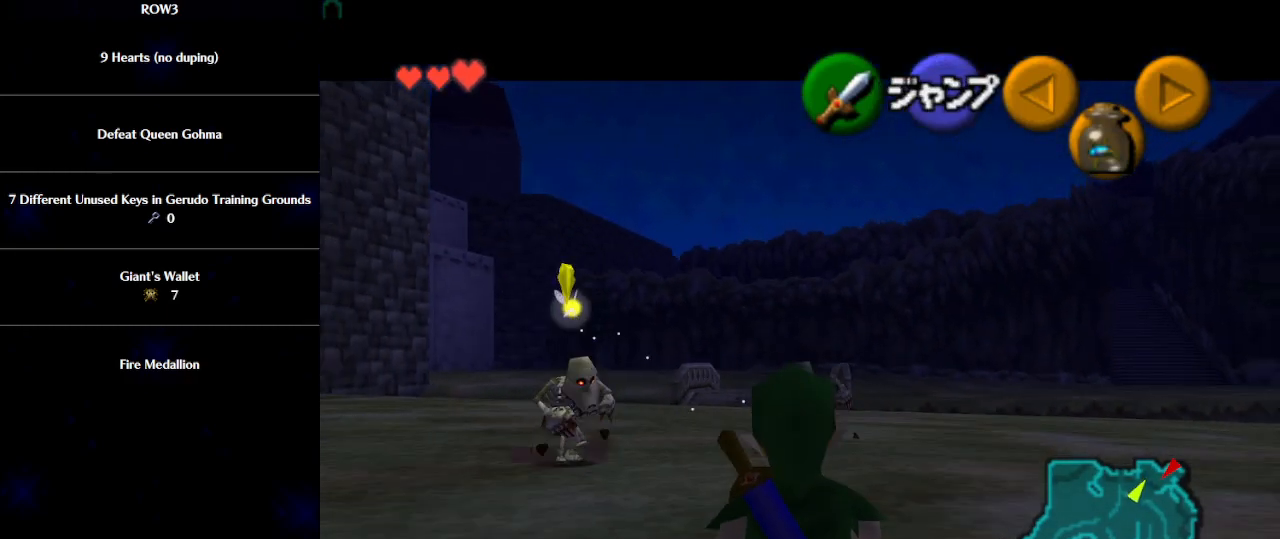
{"buttons": ["L1"], "left_stick": "down", "events": []}
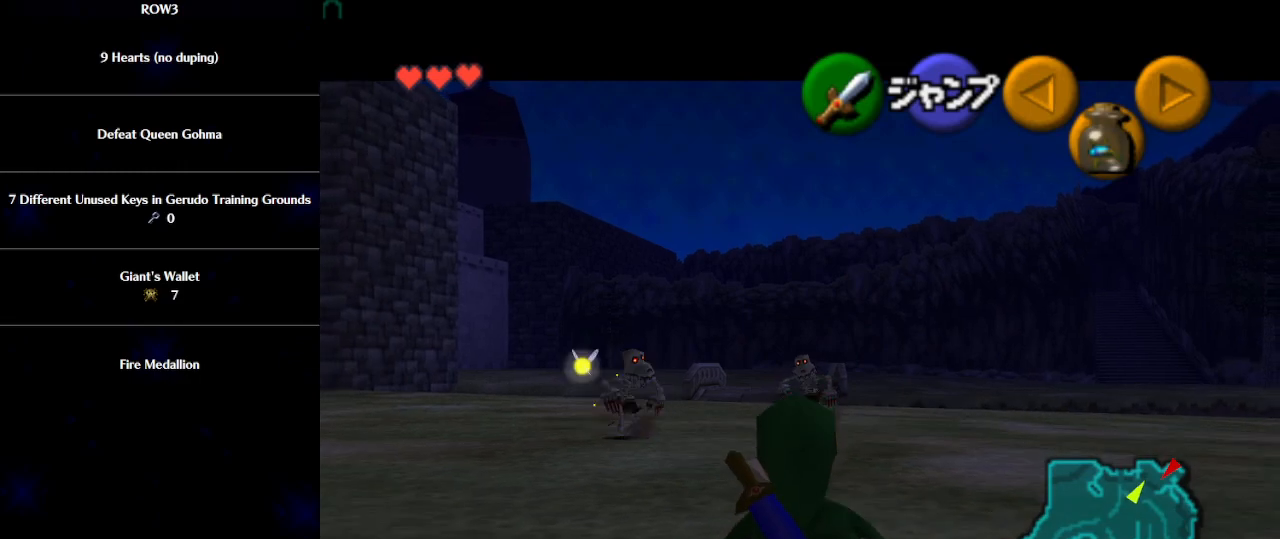
{"buttons": ["L1"], "left_stick": "down", "events": []}
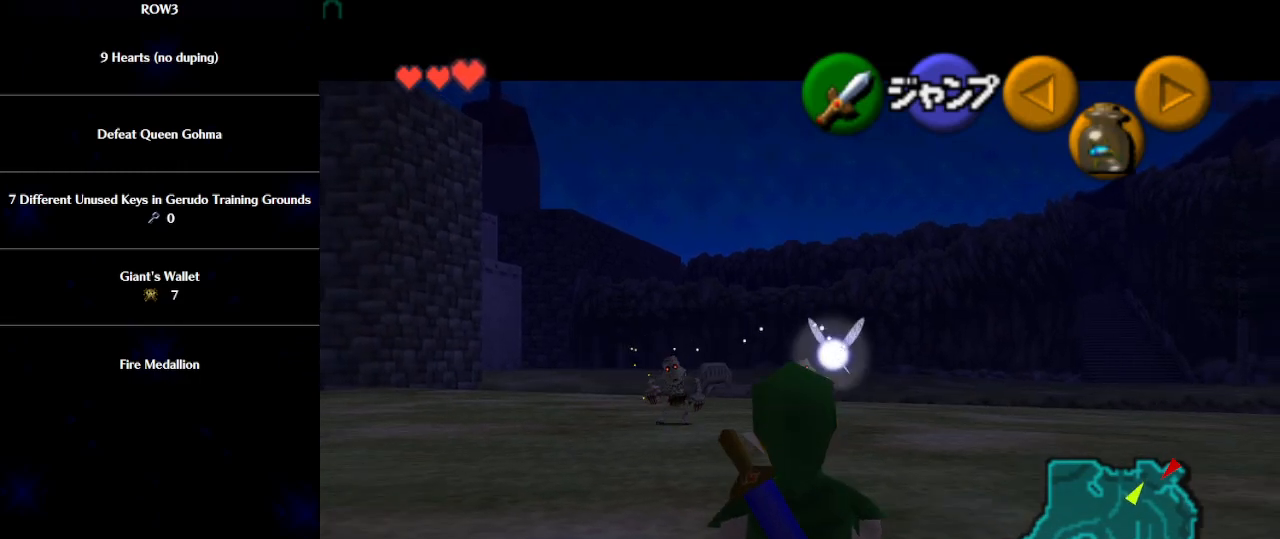
{"buttons": ["L1"], "left_stick": "down", "events": []}
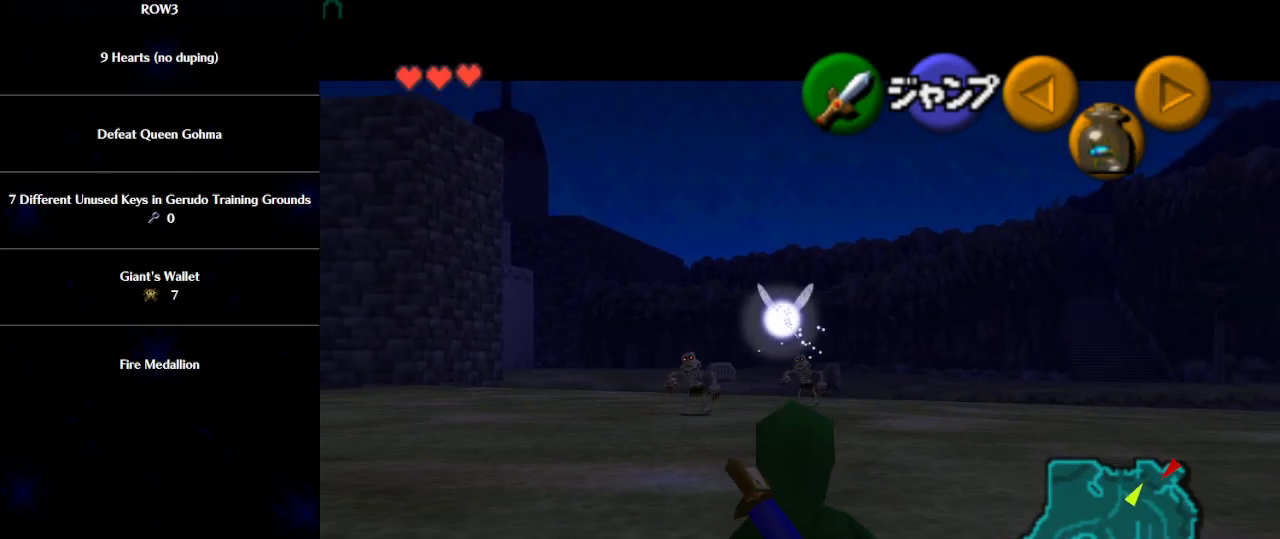
{"buttons": ["L1"], "left_stick": "down", "events": []}
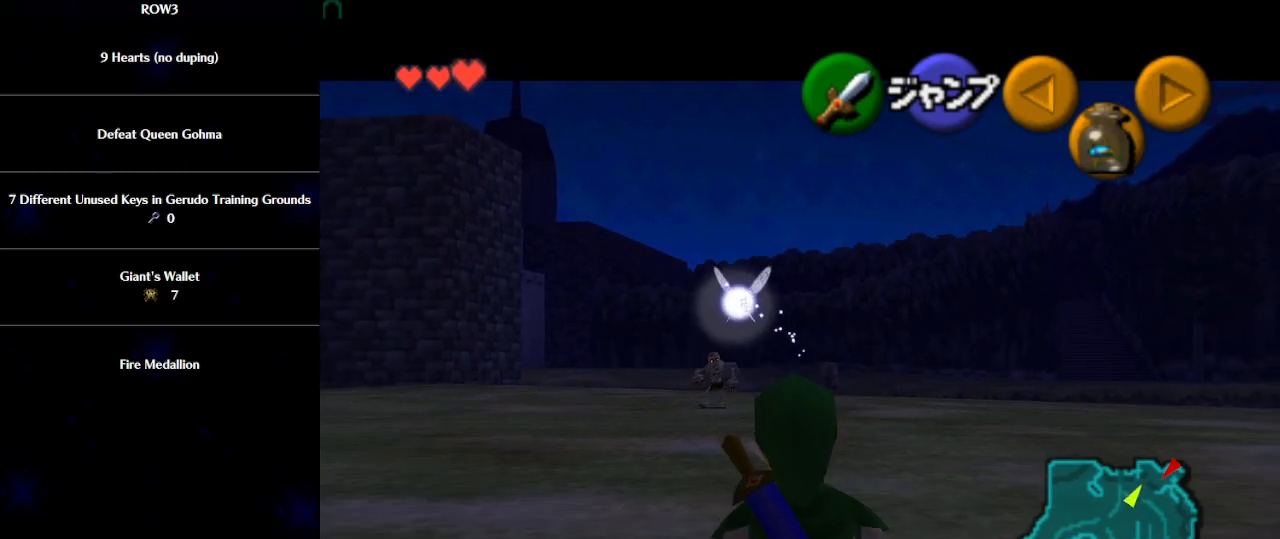
{"buttons": ["L1"], "left_stick": "down", "events": []}
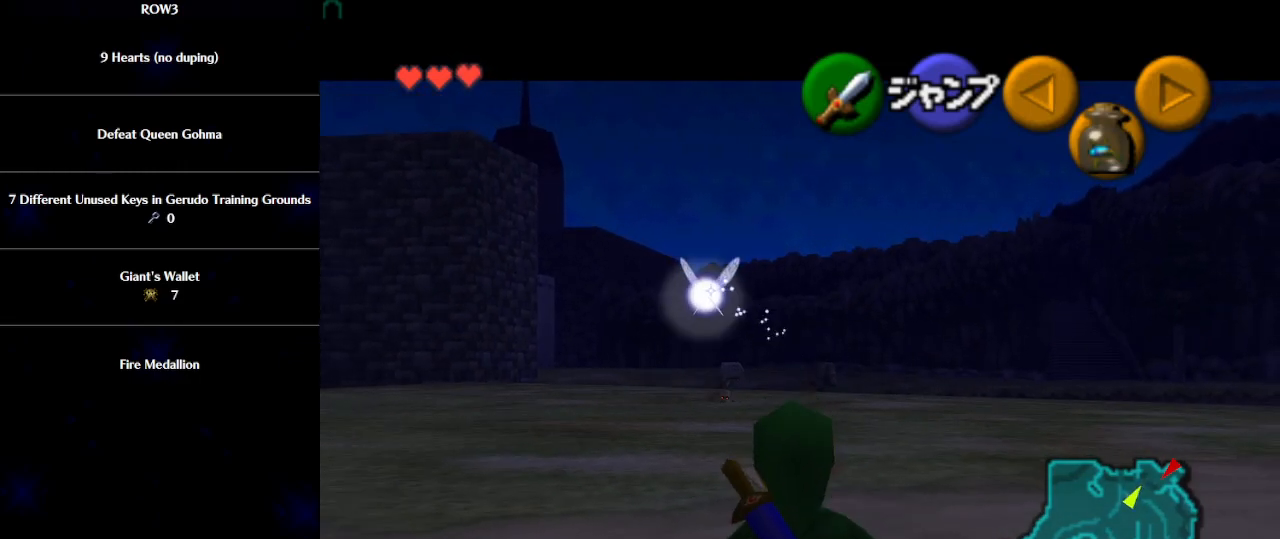
{"buttons": ["L1"], "left_stick": "down", "events": []}
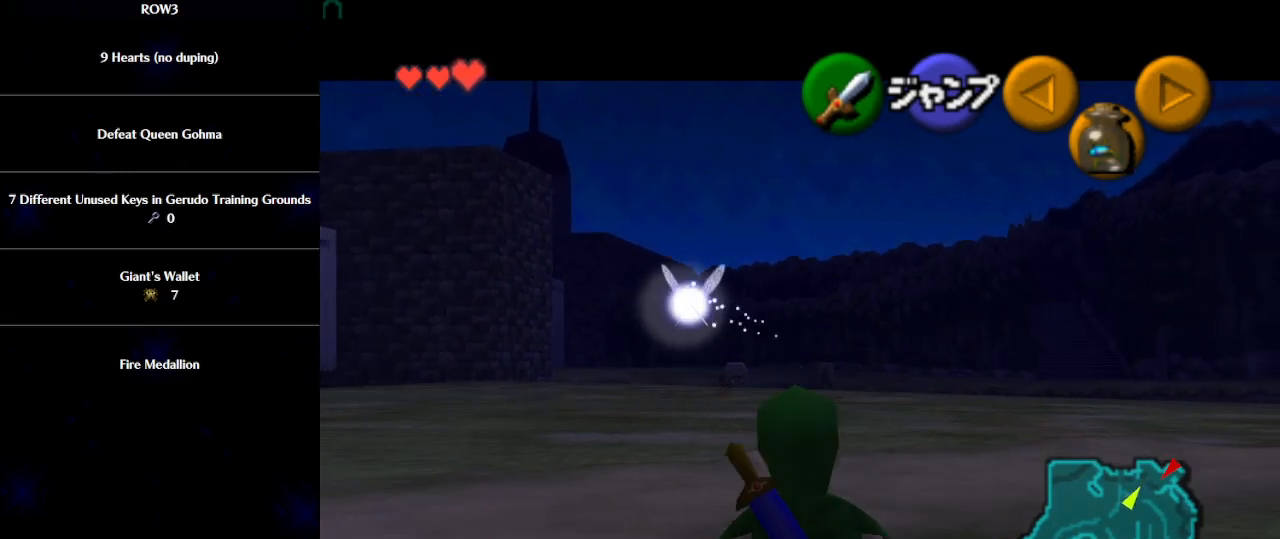
{"buttons": ["L1"], "left_stick": "down", "events": []}
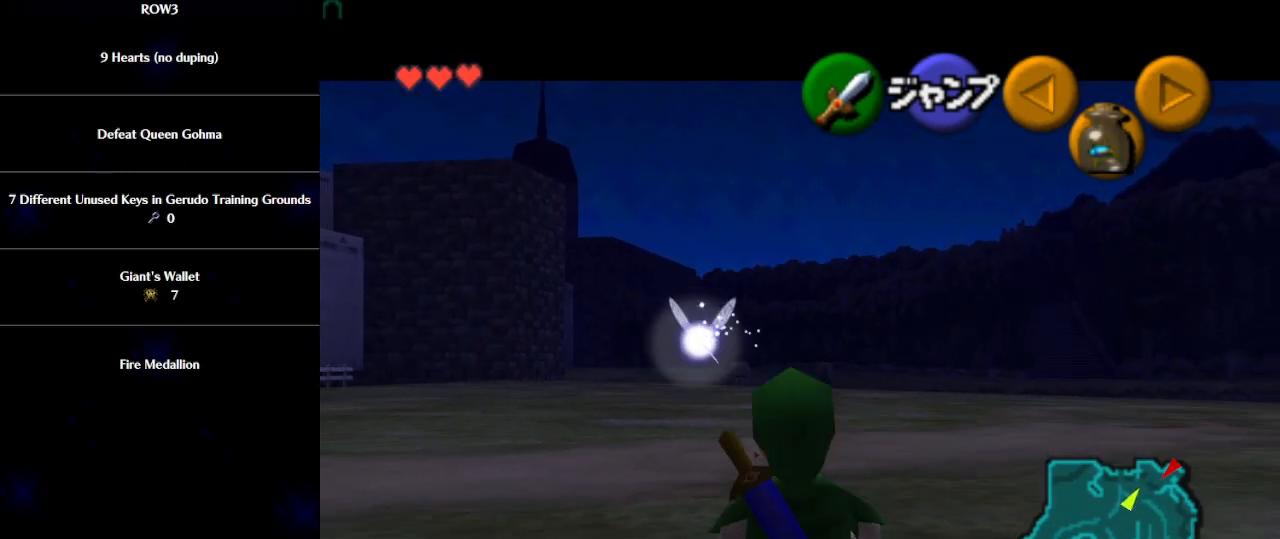
{"buttons": ["L1"], "left_stick": "down", "events": []}
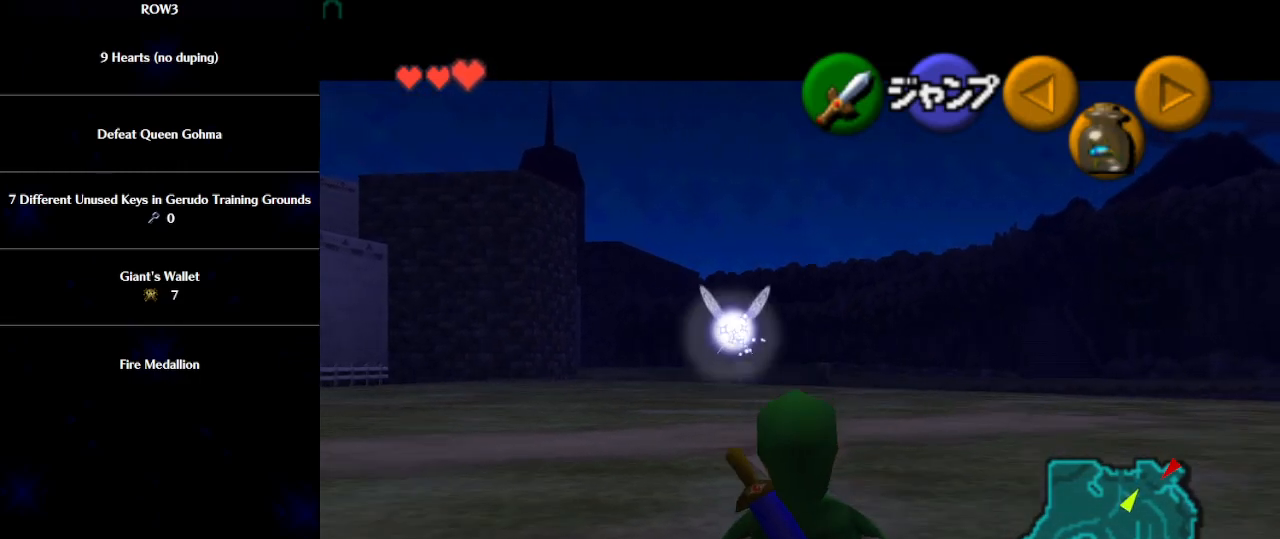
{"buttons": ["L1"], "left_stick": "down", "events": []}
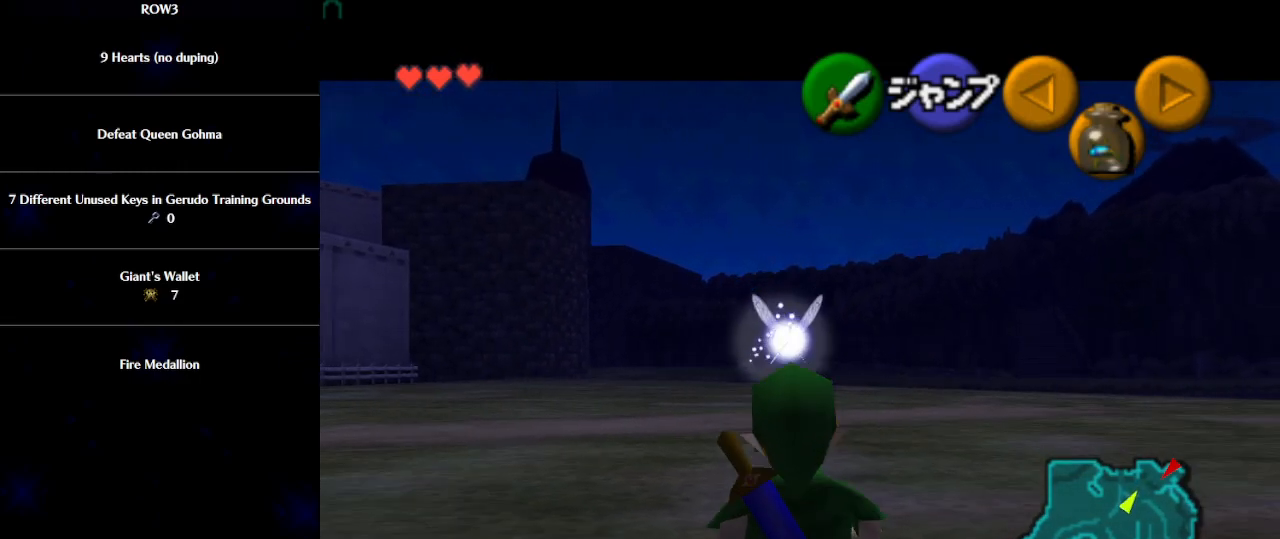
{"buttons": ["L1"], "left_stick": "down", "events": []}
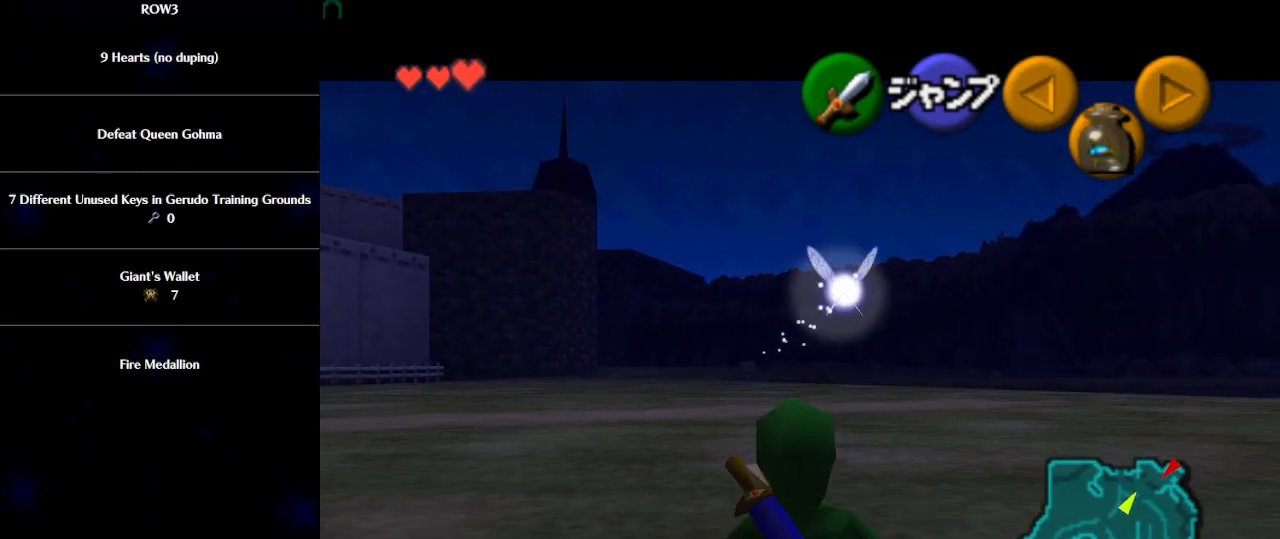
{"buttons": ["L1"], "left_stick": "down", "events": []}
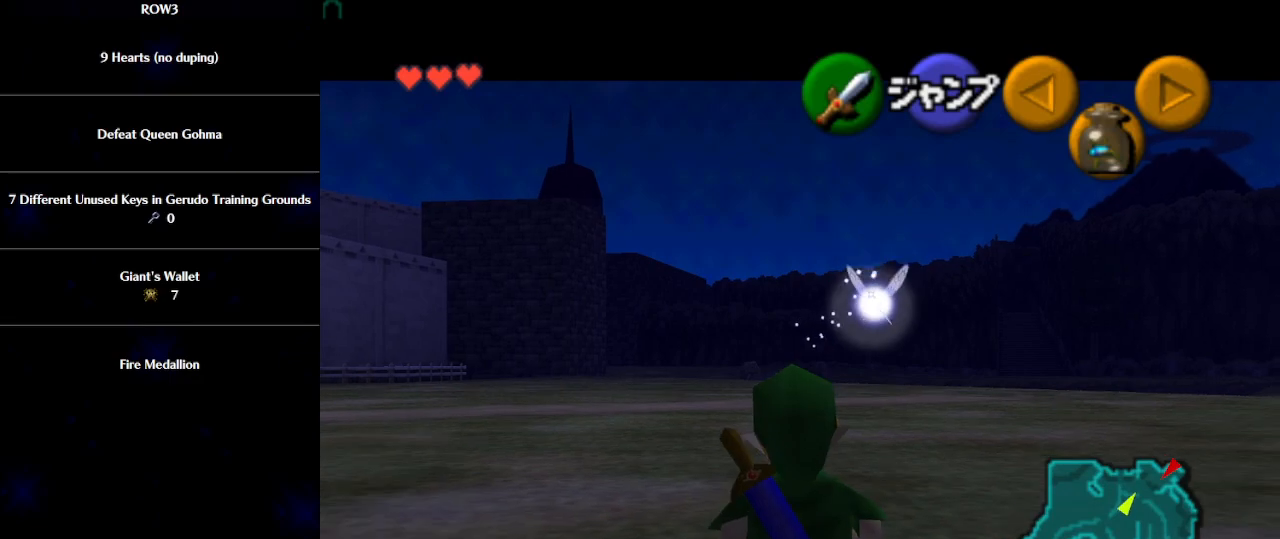
{"buttons": ["L1"], "left_stick": "down", "events": []}
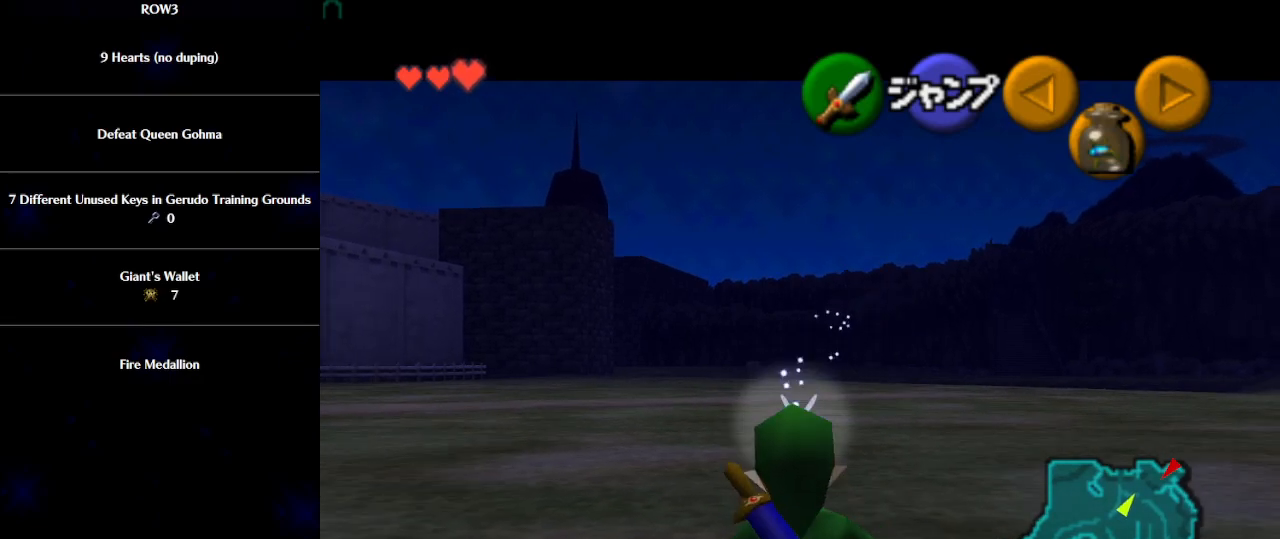
{"buttons": ["L1"], "left_stick": "down", "events": []}
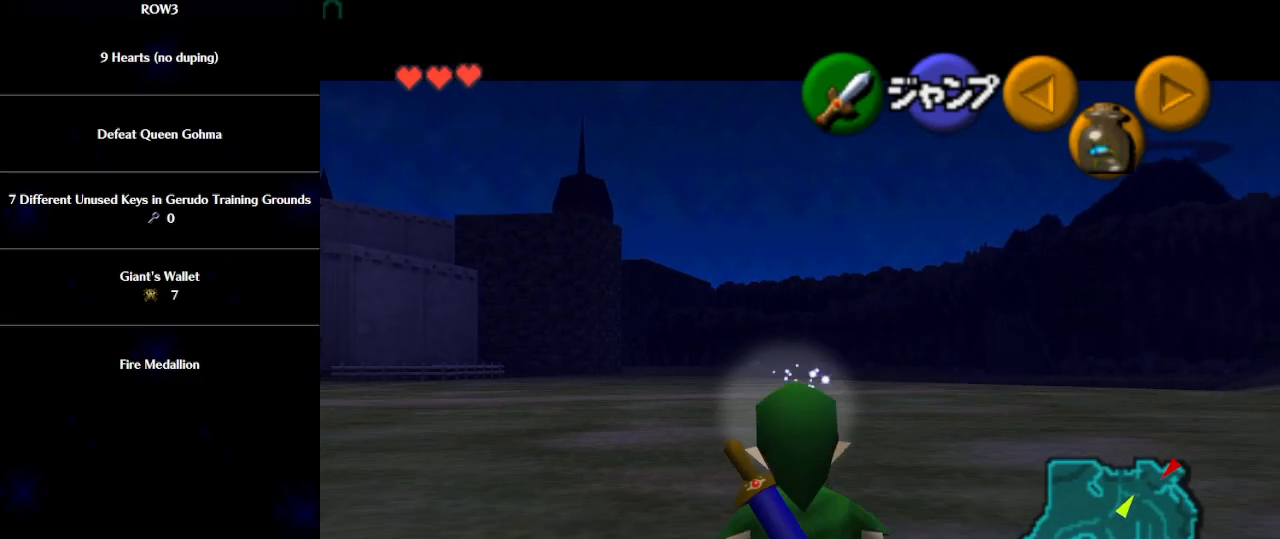
{"buttons": ["L1"], "left_stick": "down", "events": []}
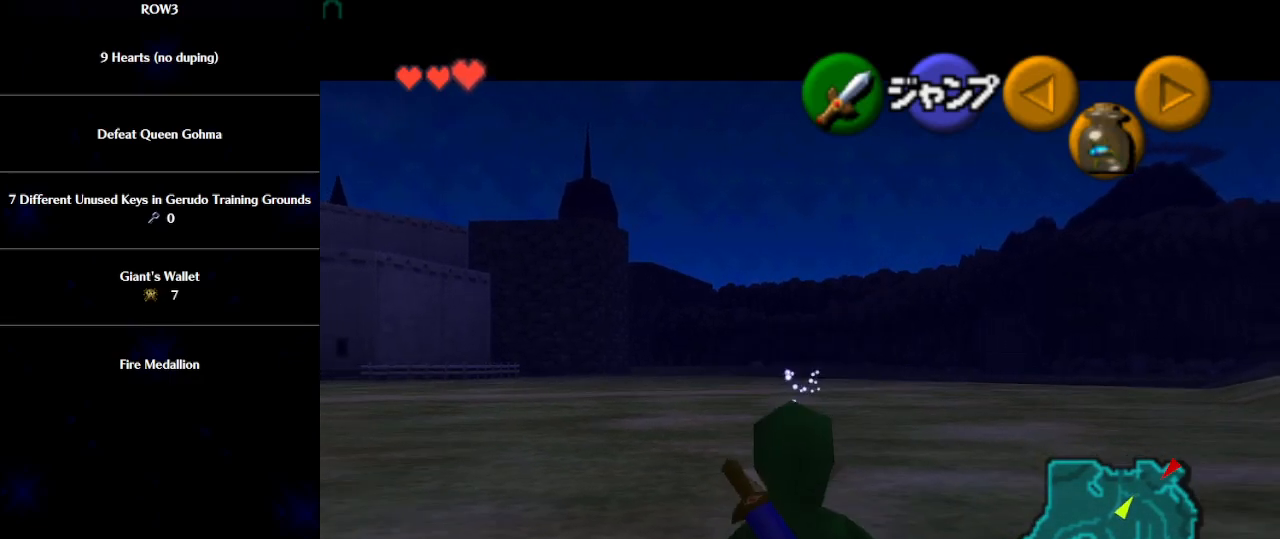
{"buttons": ["L1"], "left_stick": "down", "events": []}
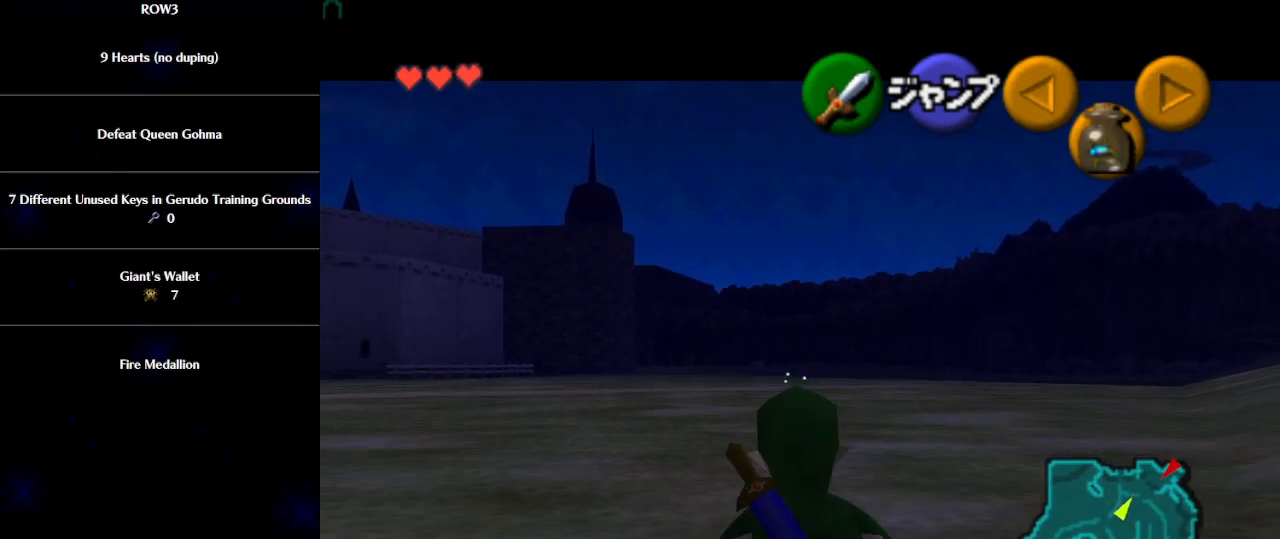
{"buttons": ["L1"], "left_stick": "down", "events": []}
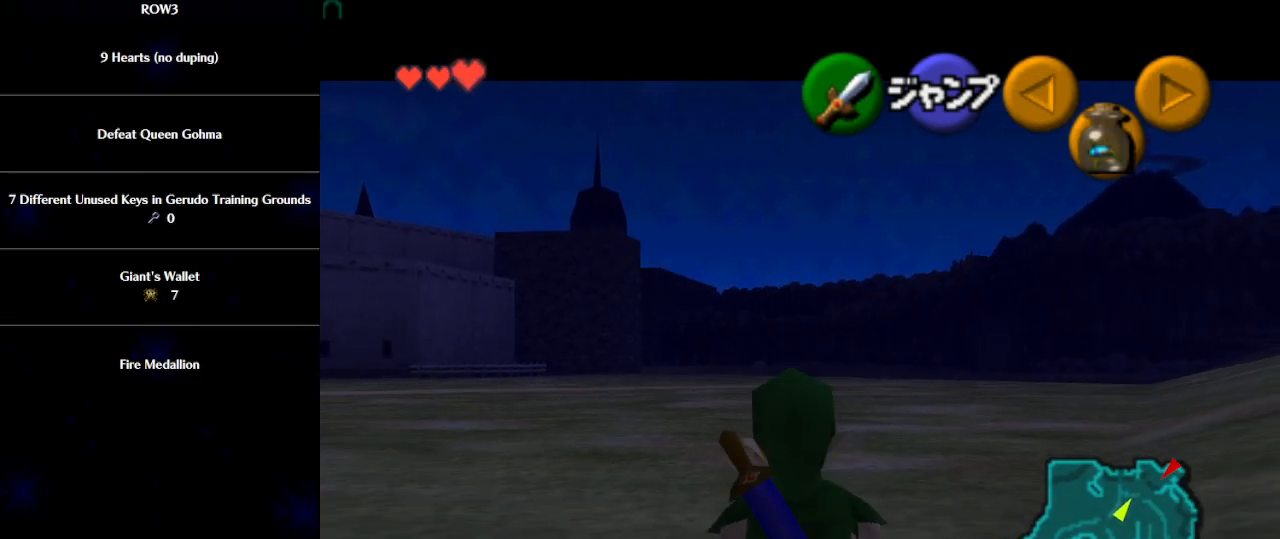
{"buttons": ["L1"], "left_stick": "down", "events": []}
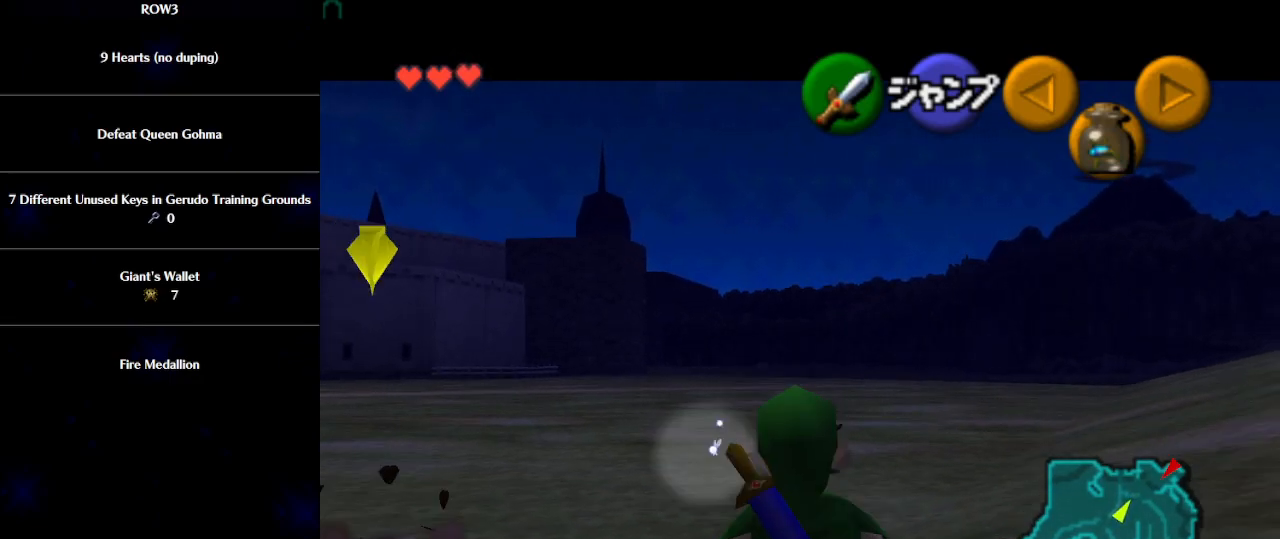
{"buttons": ["L1"], "left_stick": "down", "events": []}
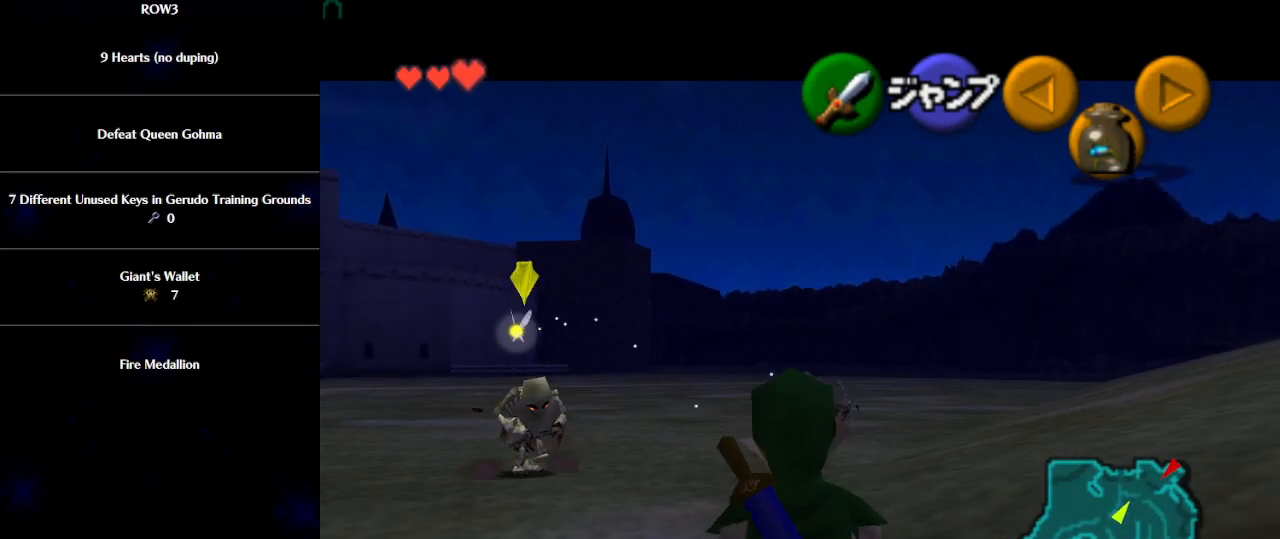
{"buttons": ["L1"], "left_stick": "down", "events": []}
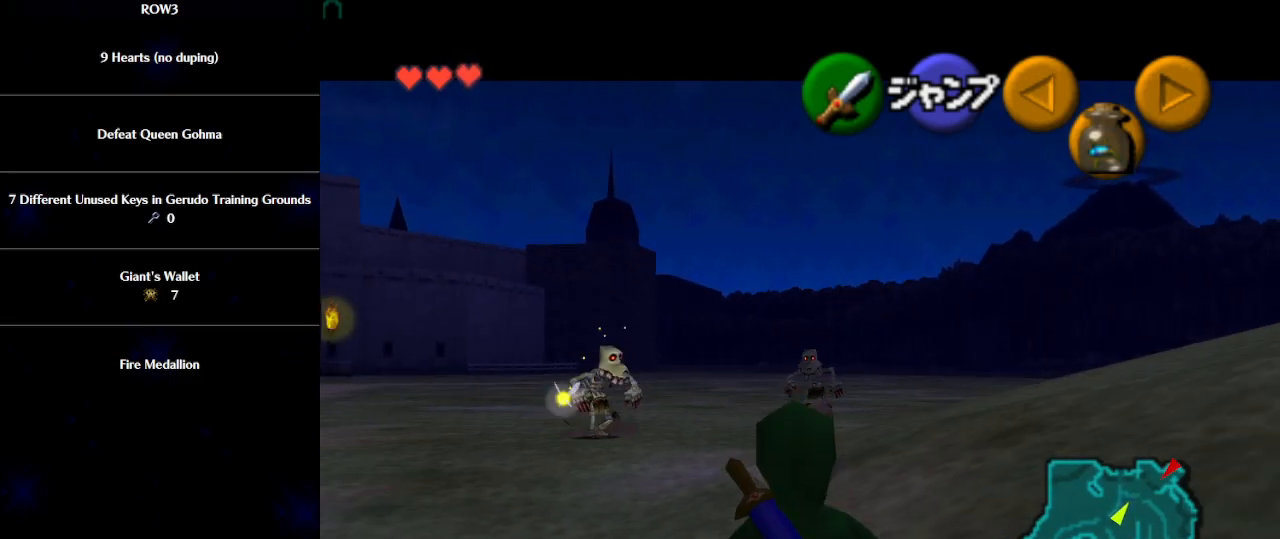
{"buttons": ["L1"], "left_stick": "down", "events": []}
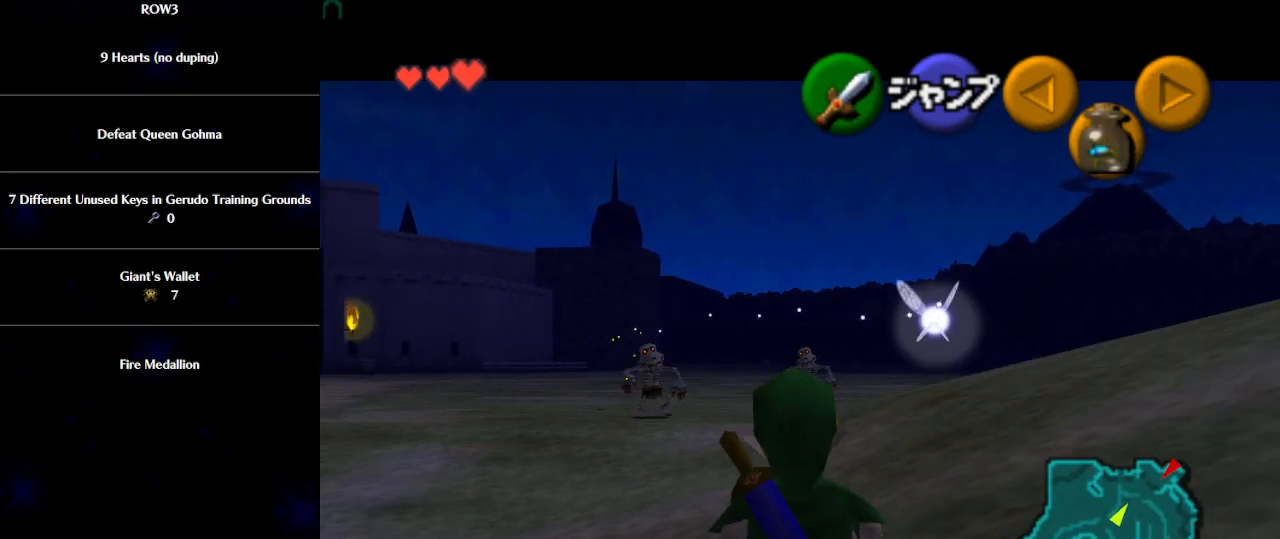
{"buttons": ["L1"], "left_stick": "down", "events": []}
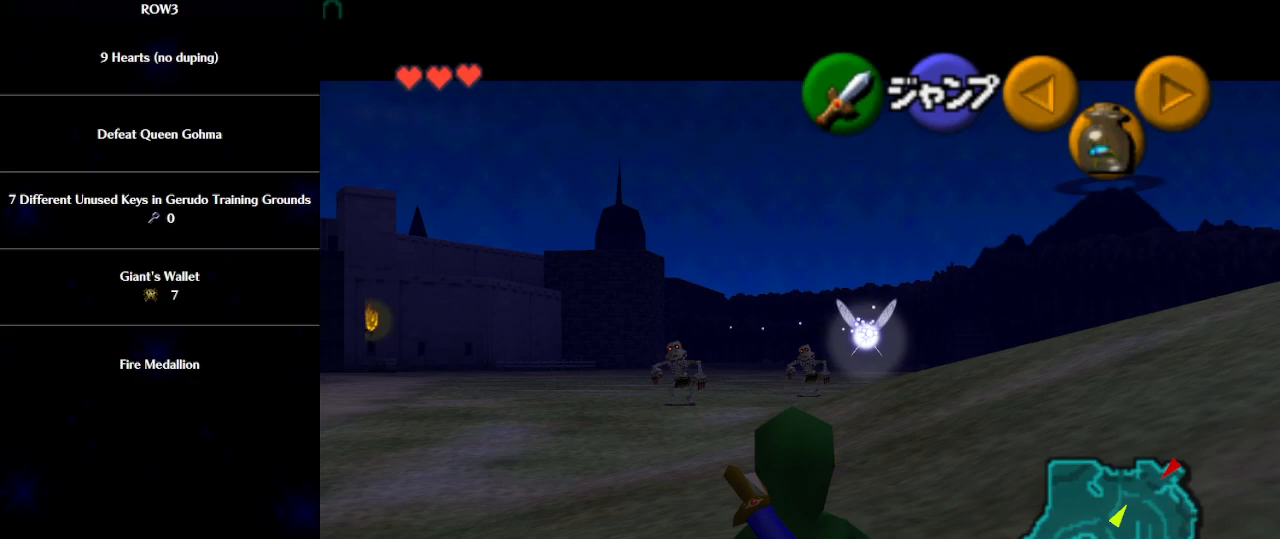
{"buttons": ["L1"], "left_stick": "down", "events": []}
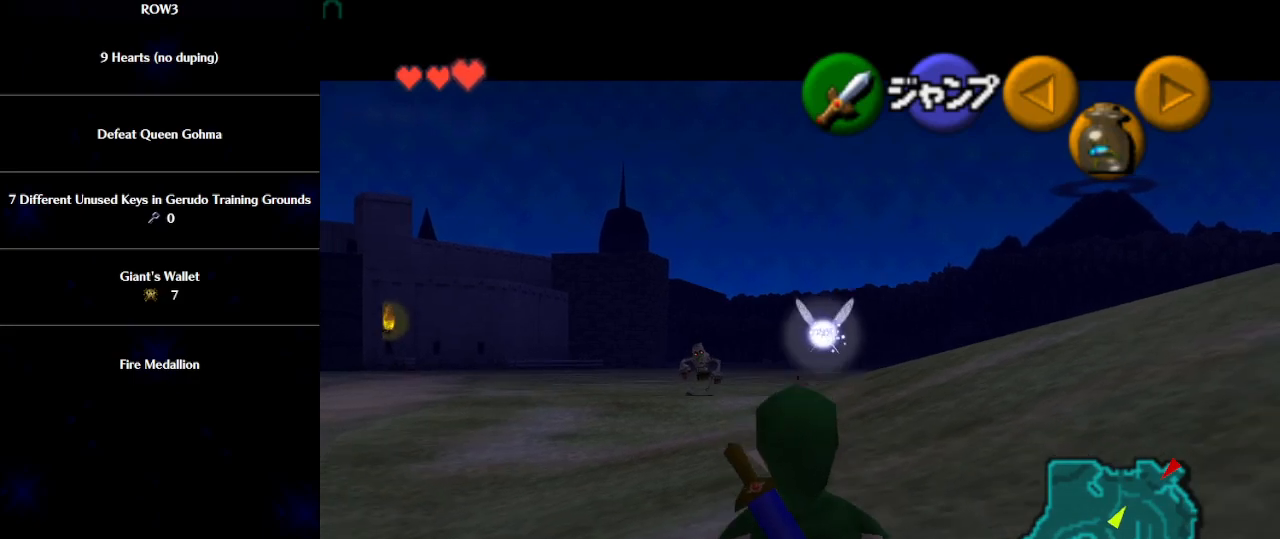
{"buttons": ["L1"], "left_stick": "down", "events": []}
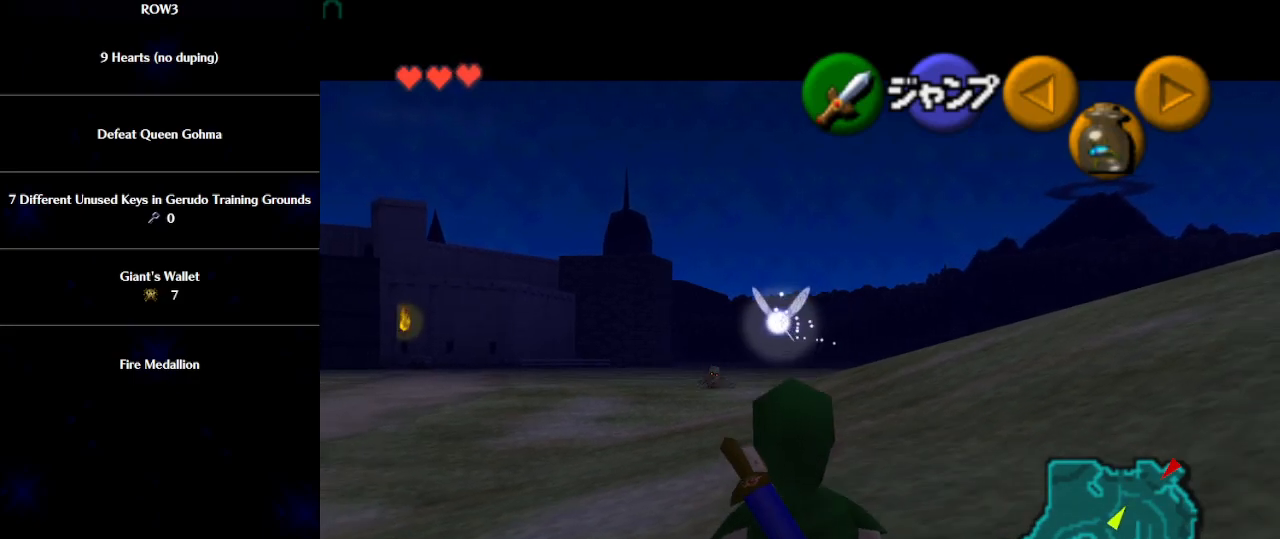
{"buttons": ["L1"], "left_stick": "down", "events": []}
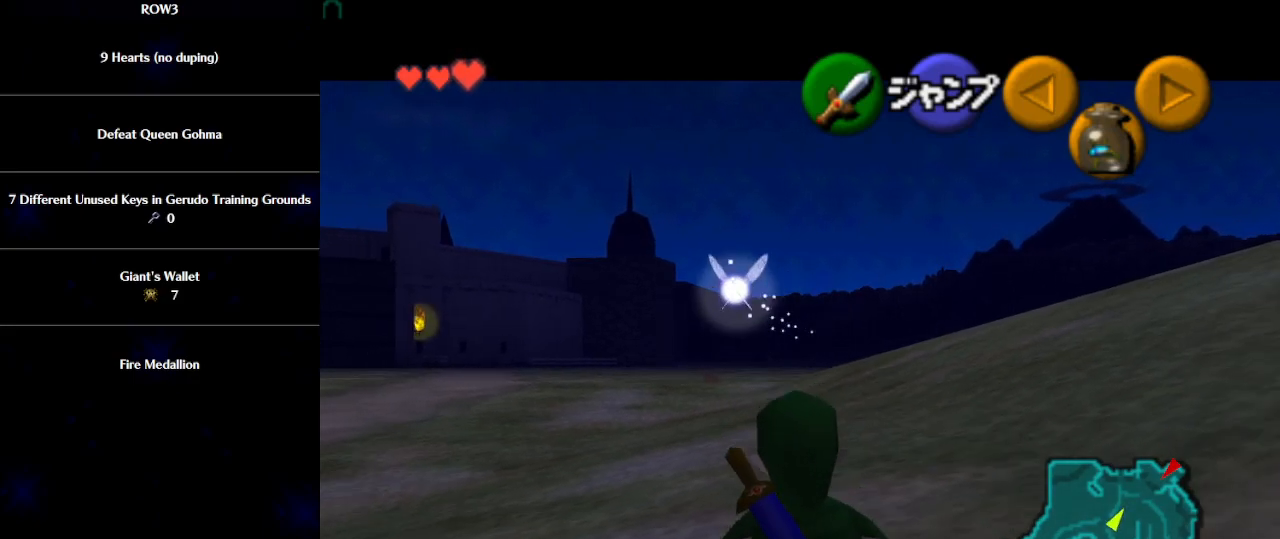
{"buttons": ["L1"], "left_stick": "down", "events": []}
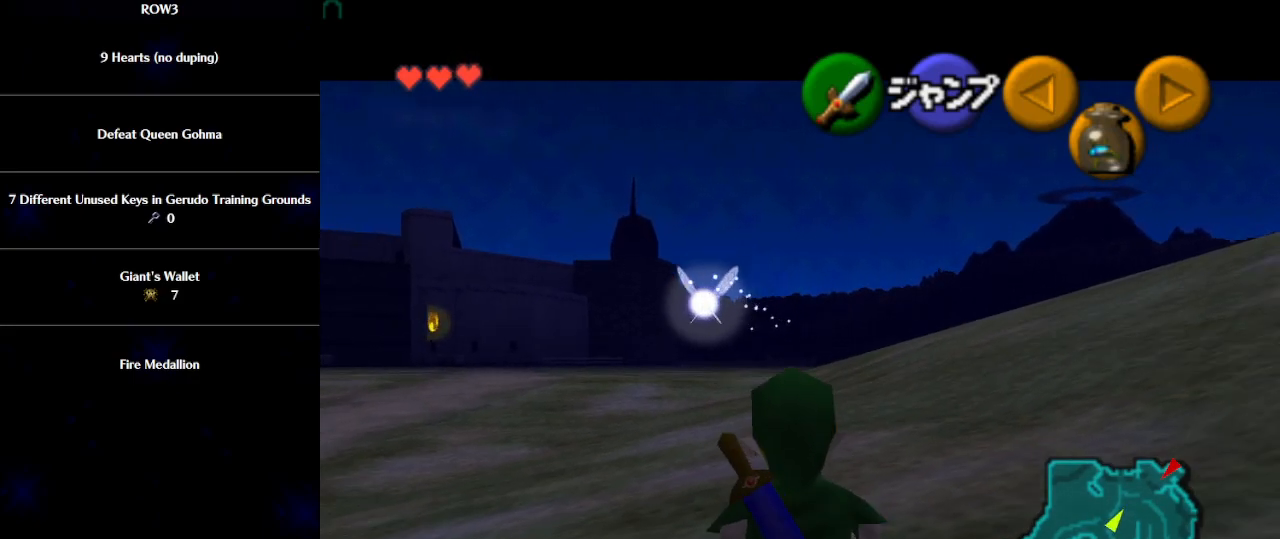
{"buttons": ["L1"], "left_stick": "down", "events": []}
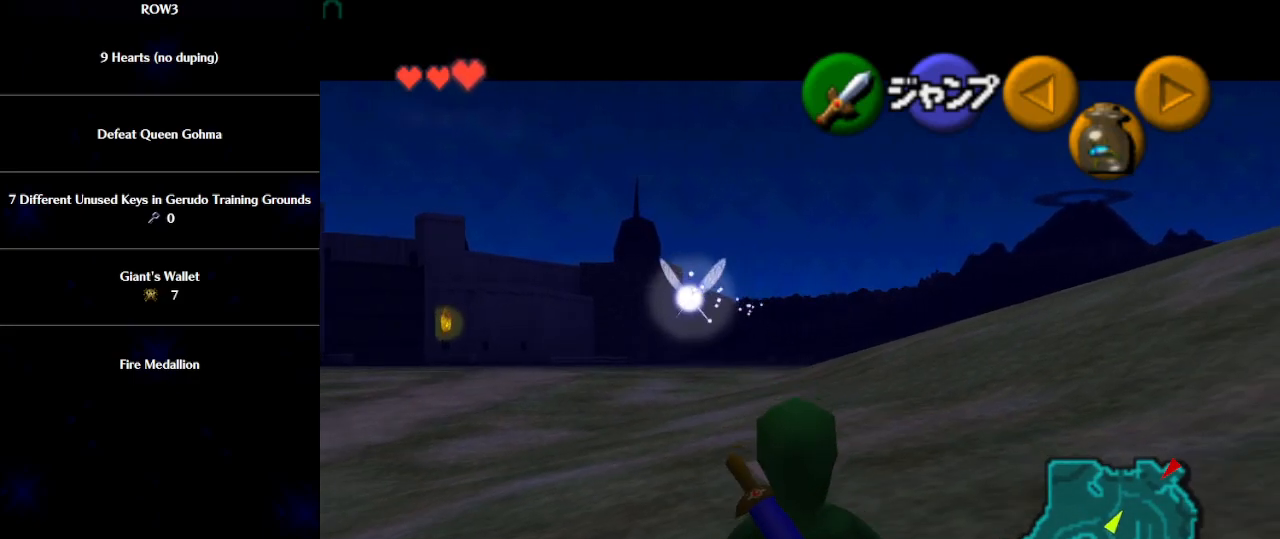
{"buttons": ["L1"], "left_stick": "down", "events": []}
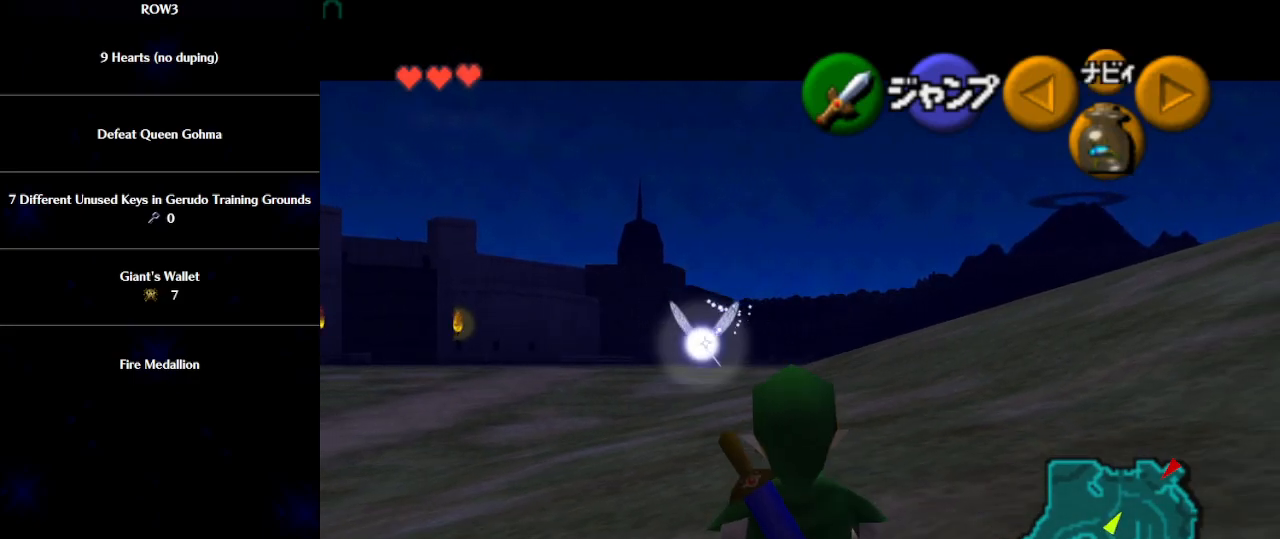
{"buttons": ["L1"], "left_stick": "down", "events": []}